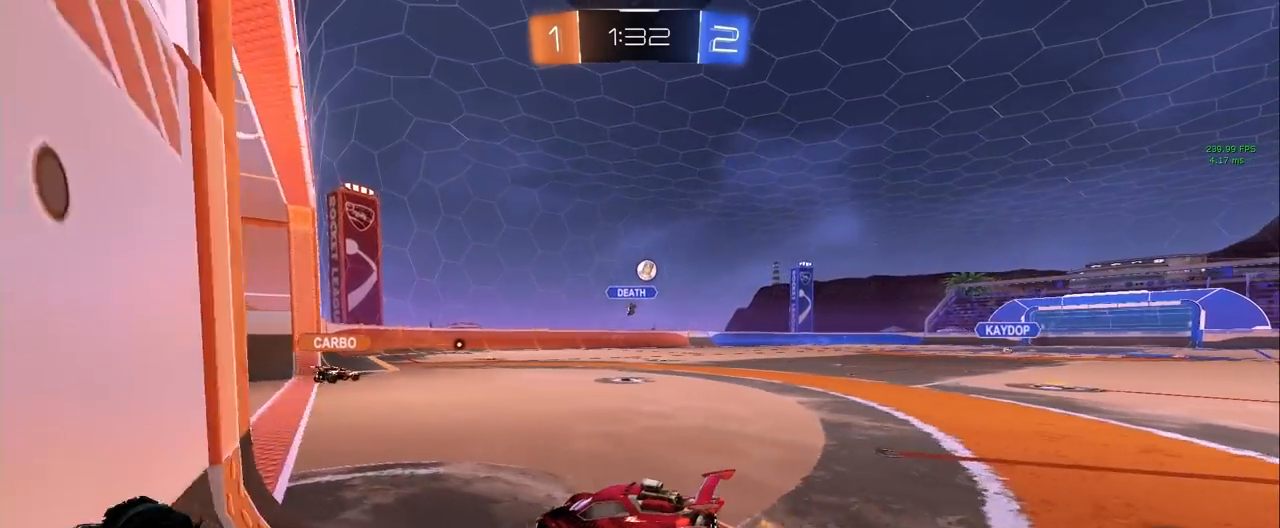
Gameplay with keyboard and mouse; each line is a JSON object with the keys and mouse buttons held at the frame after it. "events" lists presses ("down") and releases ("up") of "a", "d", "e", "q", "s", "shift", "space", "w", "mouse_left", "mouse_wheel" and "mouse_right" between this image and that frame as [ms after this image, input, new state], when the widget could be followed in between. "mouse_left", "mouse_wheel", "mouse_right" = the "left", "wheel", "right" buttons of the "mouse" list. No other keys are recorded. "wheel" means that the mouse wheel is clicked or scrolled. Mouse movement is not recorded.
{"keys": ["d"], "mouse": [], "events": [[50, "a", "up"], [50, "d", "down"], [150, "s", "up"], [283, "a", "down"], [283, "d", "up"], [417, "a", "up"], [417, "d", "down"]]}
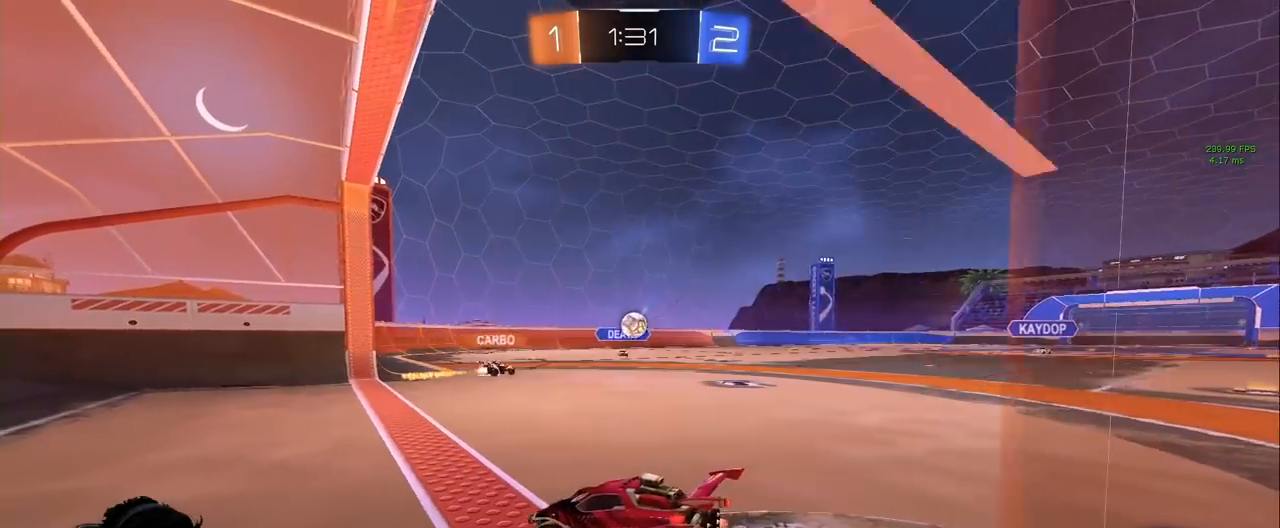
{"keys": ["w"], "mouse": [], "events": [[17, "w", "down"], [200, "d", "up"], [350, "a", "down"], [433, "a", "up"]]}
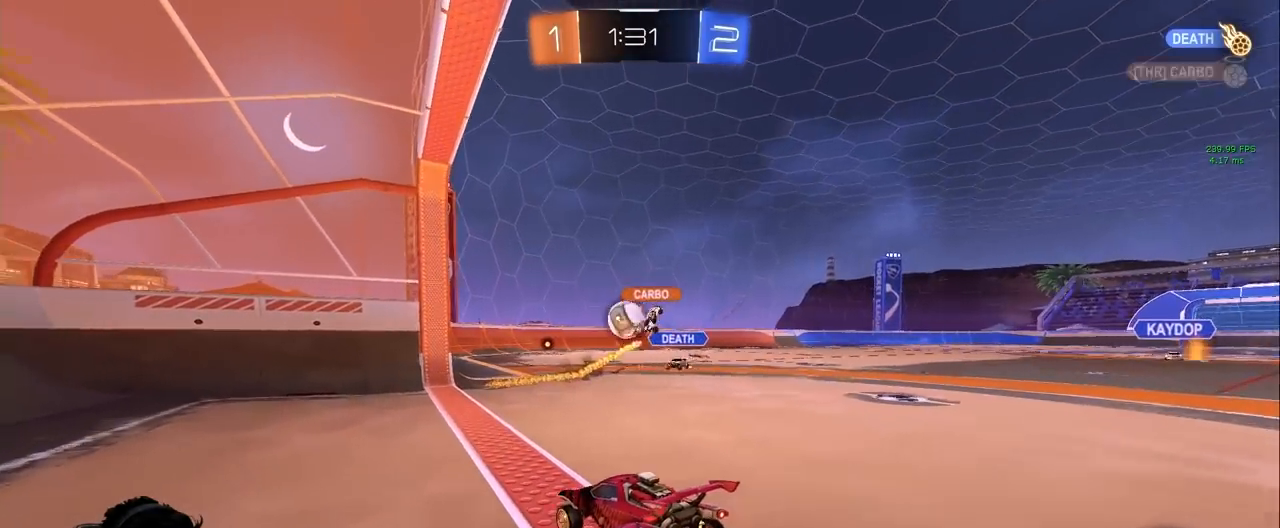
{"keys": ["d", "w"], "mouse": [], "events": [[33, "d", "down"], [117, "d", "up"], [317, "d", "down"], [367, "a", "down"], [367, "d", "up"], [450, "a", "up"], [500, "d", "down"]]}
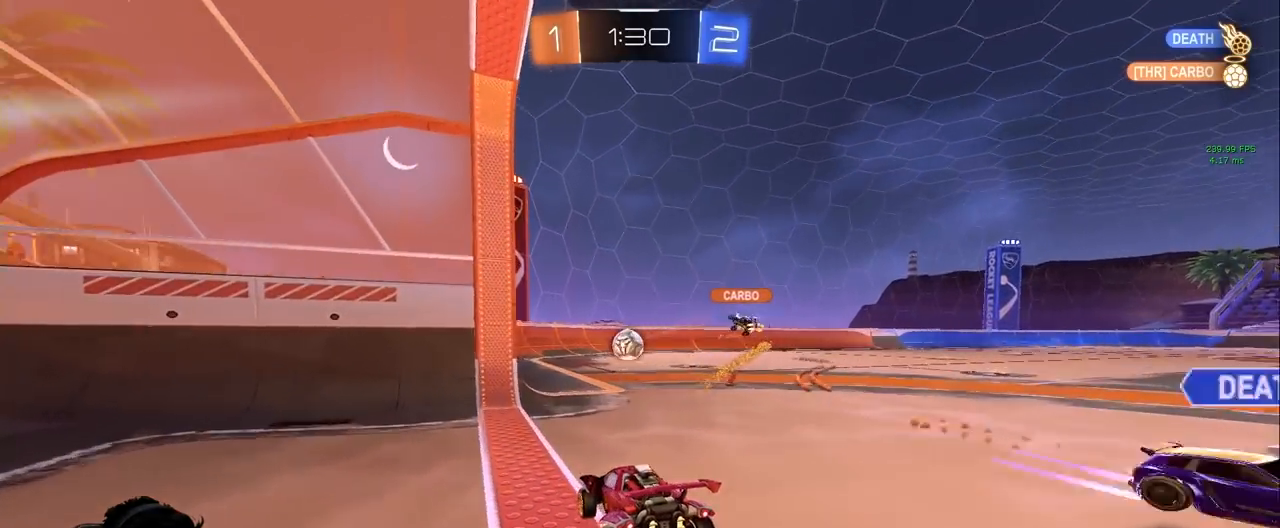
{"keys": ["d", "w"], "mouse": [], "events": [[133, "d", "up"], [283, "a", "down"], [333, "a", "up"], [367, "d", "down"]]}
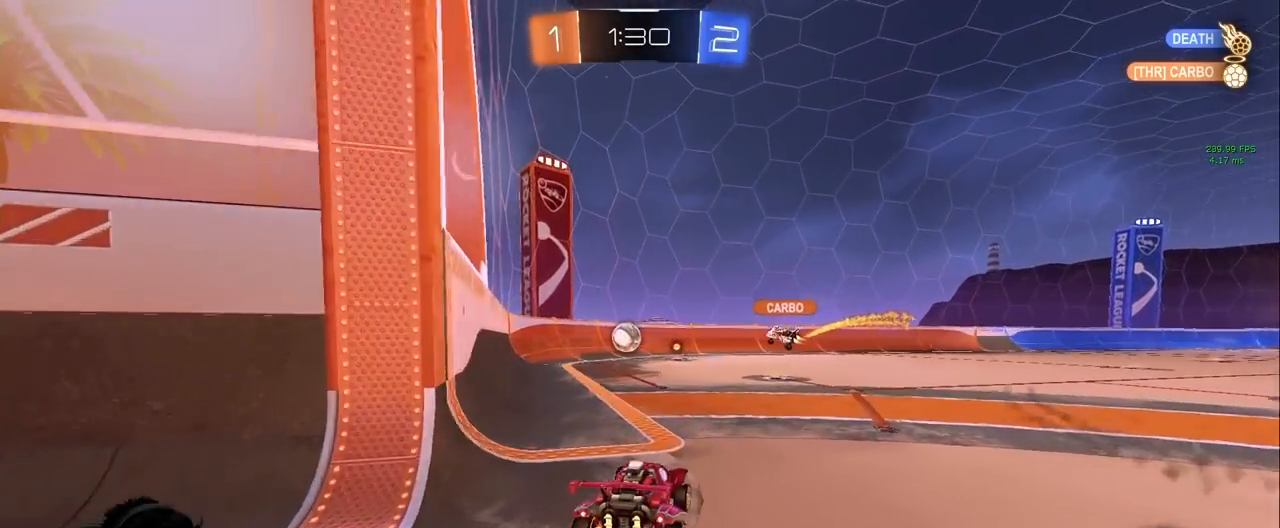
{"keys": ["w"], "mouse": [], "events": [[67, "d", "up"], [433, "d", "down"], [483, "d", "up"]]}
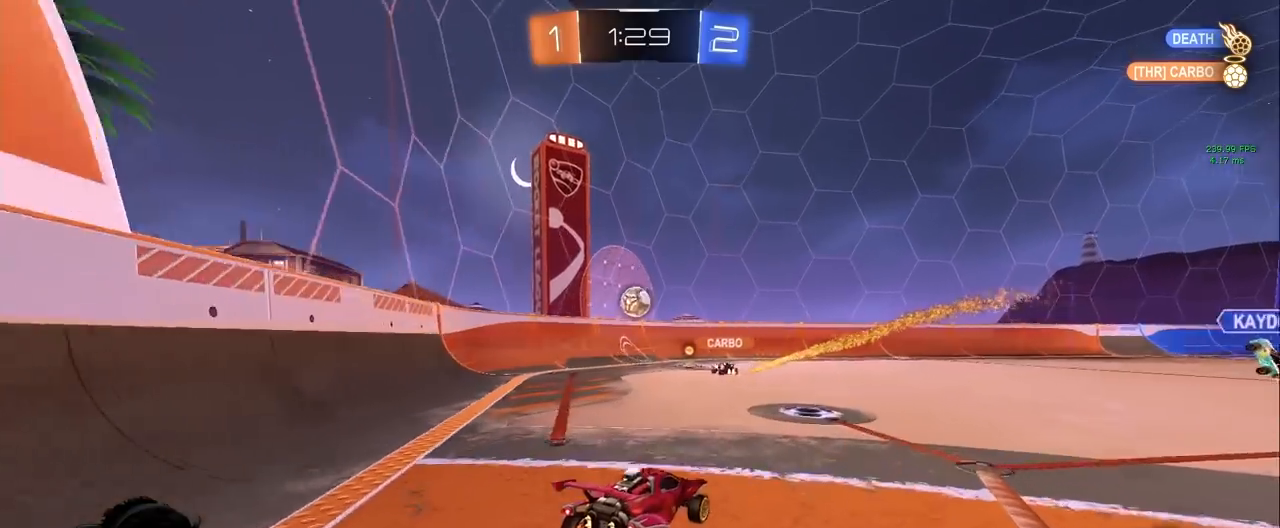
{"keys": ["d", "w"], "mouse": [], "events": [[83, "d", "down"], [267, "shift", "down"], [317, "shift", "up"]]}
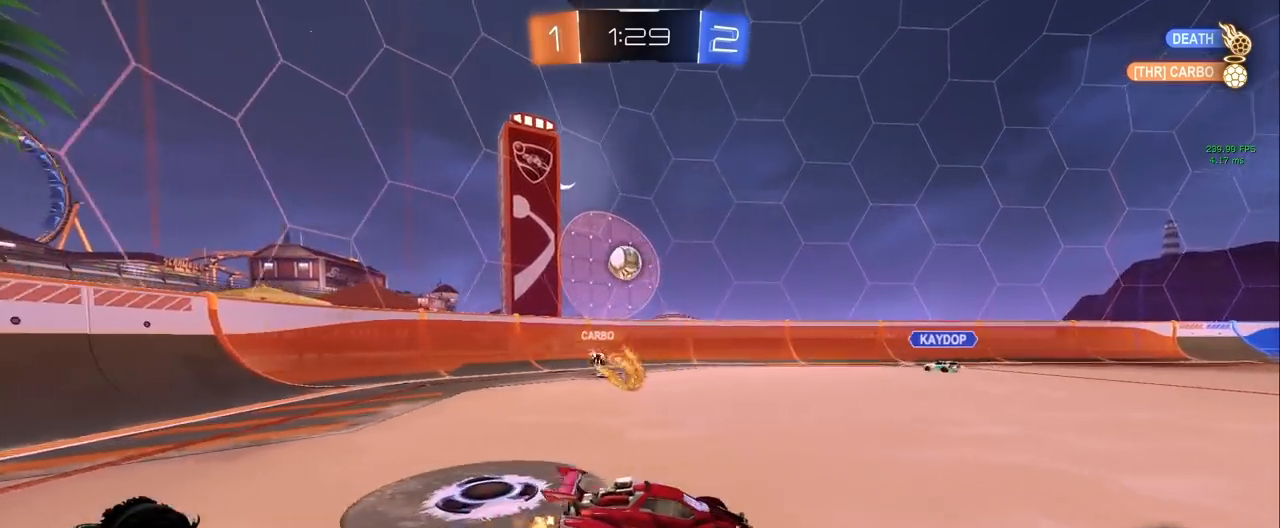
{"keys": ["w"], "mouse": [], "events": [[283, "d", "up"], [333, "a", "down"], [467, "a", "up"]]}
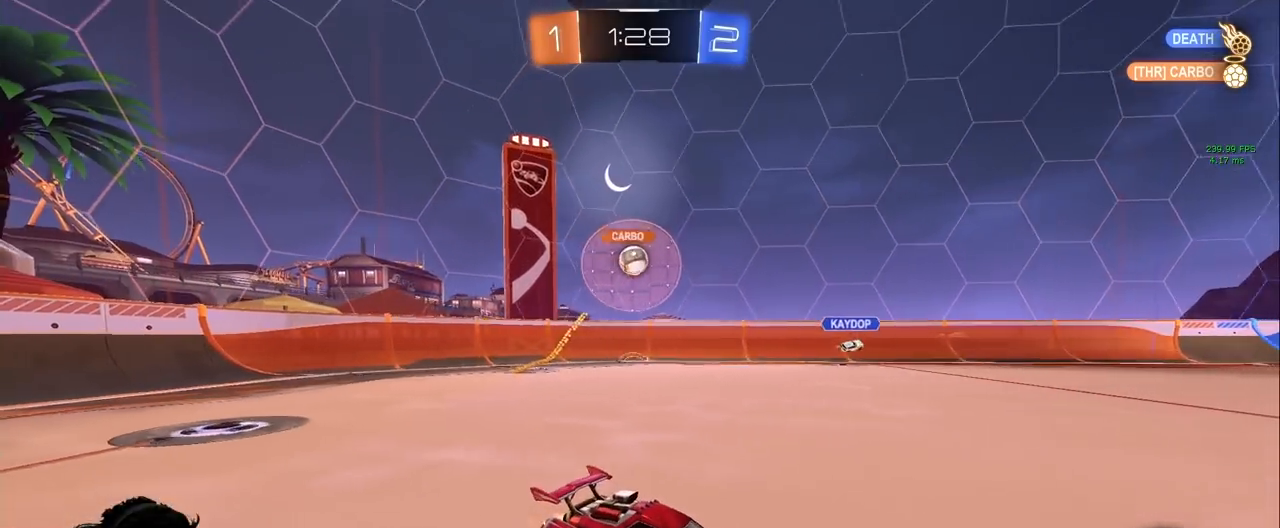
{"keys": ["d", "w"], "mouse": [], "events": [[150, "a", "down"], [350, "a", "up"], [350, "d", "down"]]}
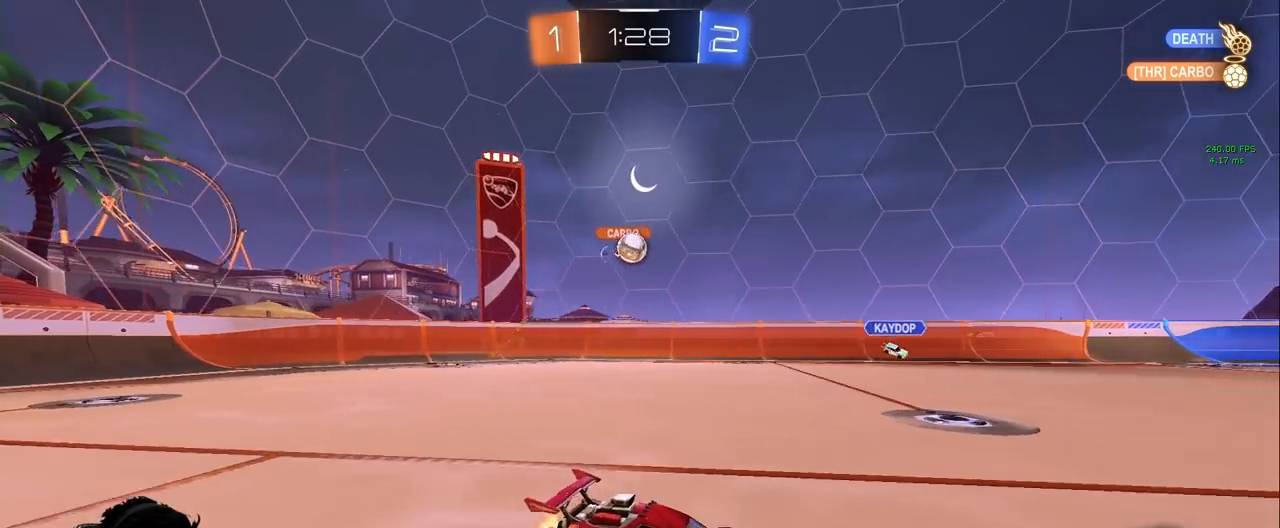
{"keys": ["d", "w"], "mouse": [], "events": []}
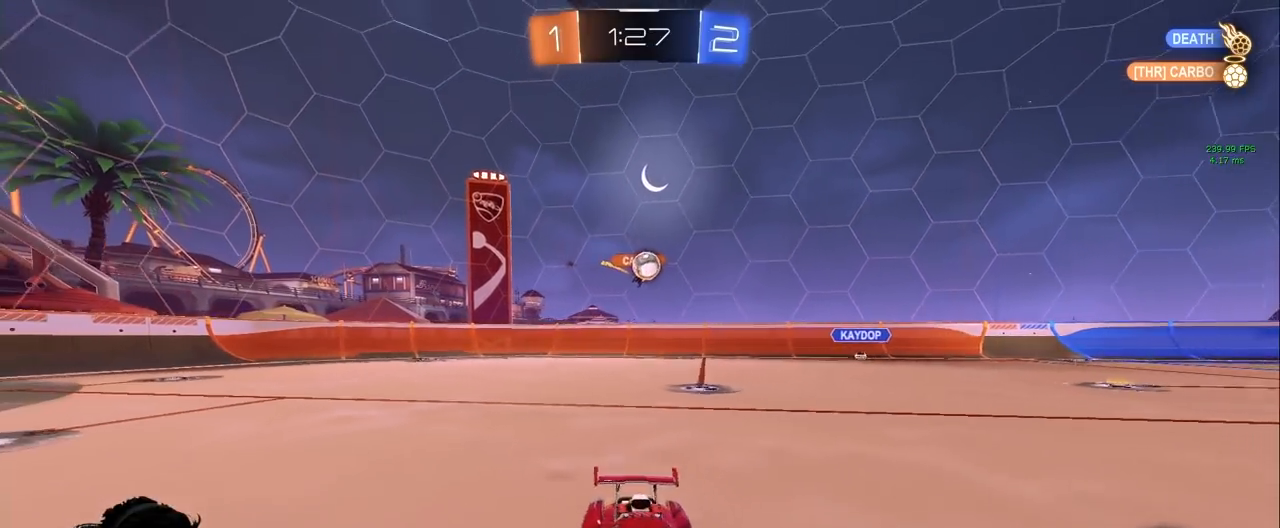
{"keys": ["a", "w"], "mouse": [], "events": [[283, "a", "down"], [333, "d", "up"]]}
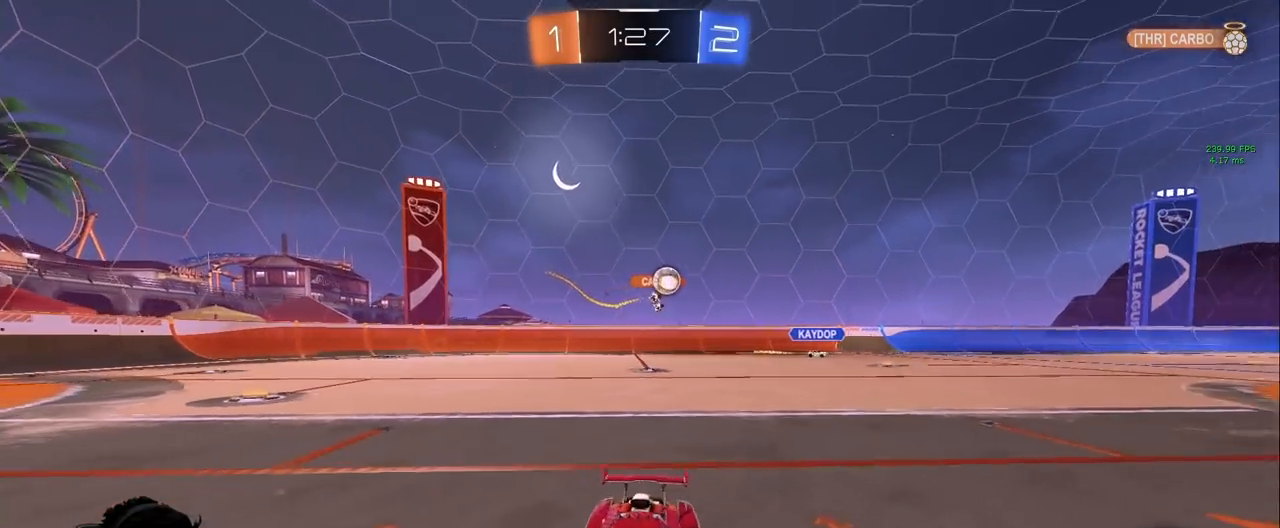
{"keys": ["d", "w"], "mouse": [], "events": [[67, "a", "up"], [67, "d", "down"]]}
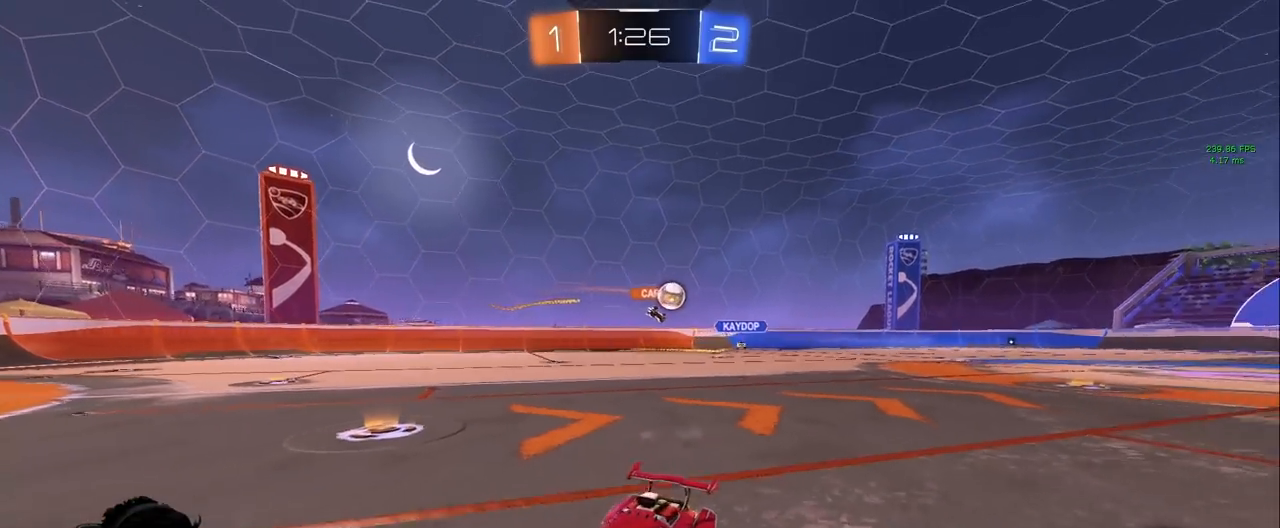
{"keys": ["w"], "mouse": [], "events": [[117, "d", "up"]]}
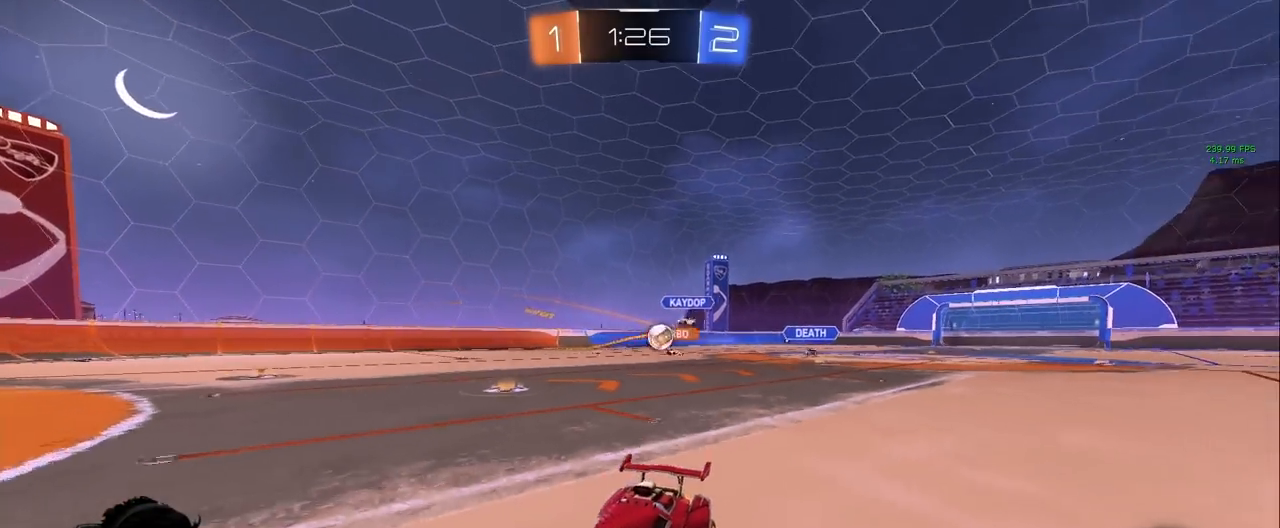
{"keys": ["d", "shift", "w"], "mouse": [], "events": [[233, "d", "down"], [283, "shift", "down"]]}
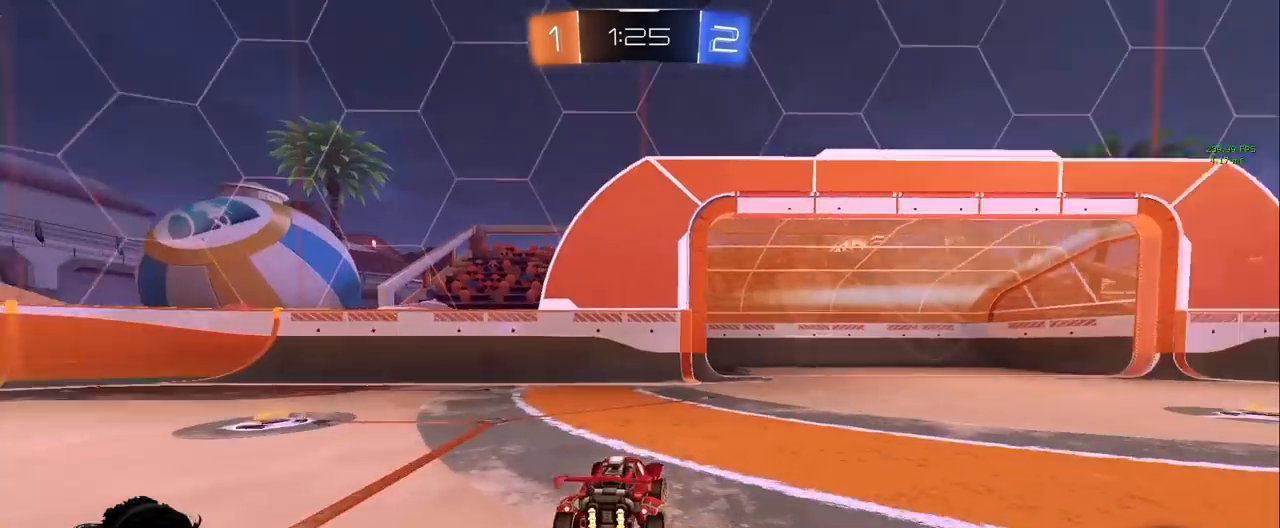
{"keys": ["d", "shift", "w"], "mouse": [], "events": [[17, "shift", "up"], [150, "space", "down"], [300, "space", "up"], [483, "shift", "down"]]}
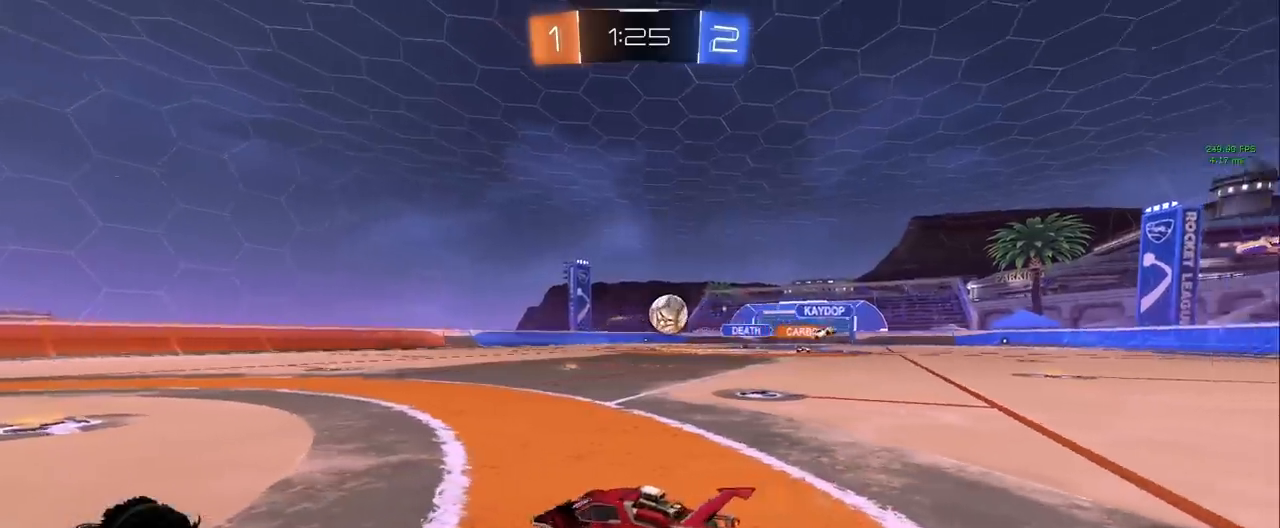
{"keys": ["d", "w"], "mouse": [], "events": [[83, "shift", "up"], [317, "shift", "down"], [450, "shift", "up"]]}
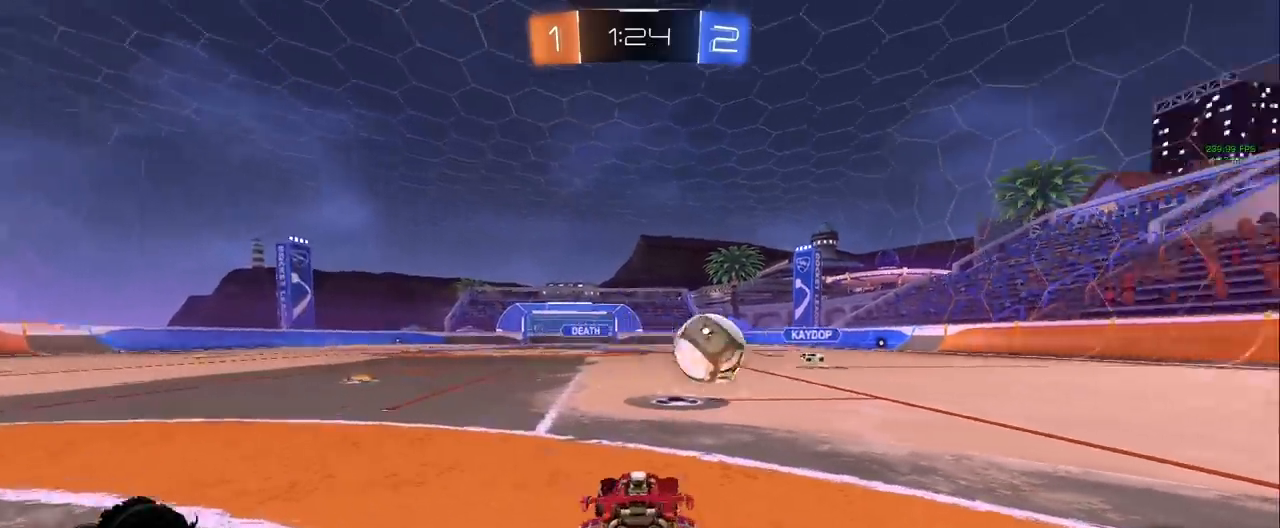
{"keys": ["d", "w"], "mouse": [], "events": []}
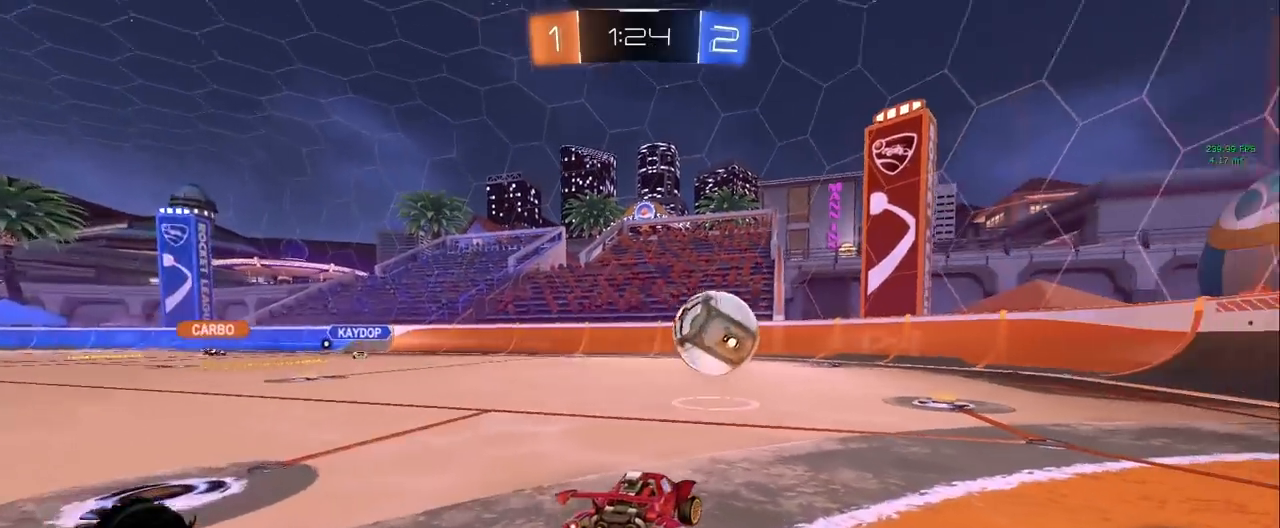
{"keys": ["w"], "mouse": [], "events": [[200, "d", "up"], [350, "d", "down"], [383, "d", "up"]]}
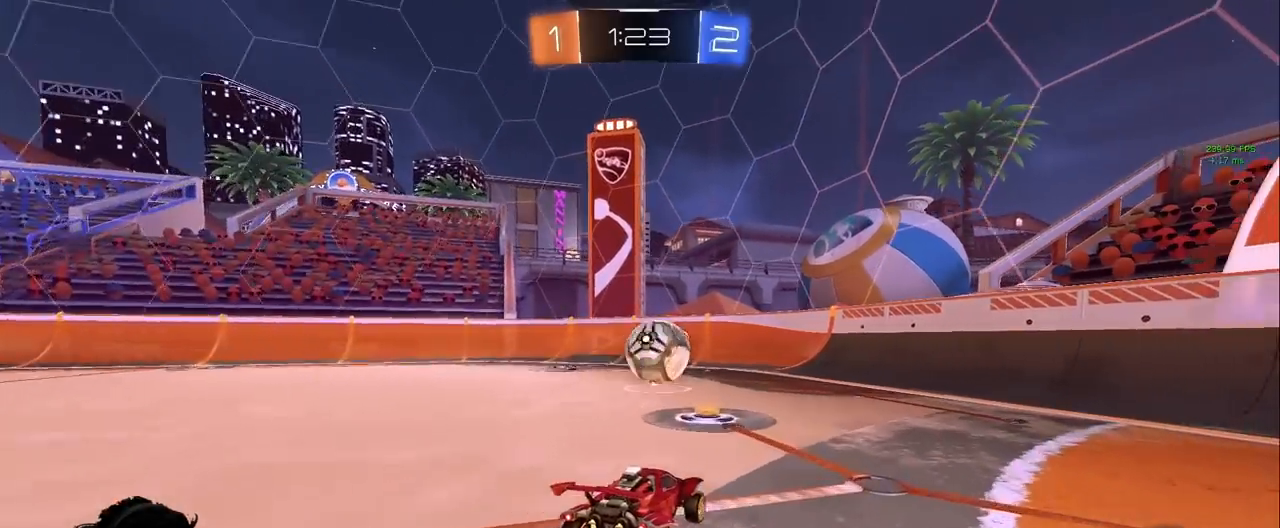
{"keys": ["w"], "mouse": [], "events": [[117, "d", "down"], [267, "d", "up"]]}
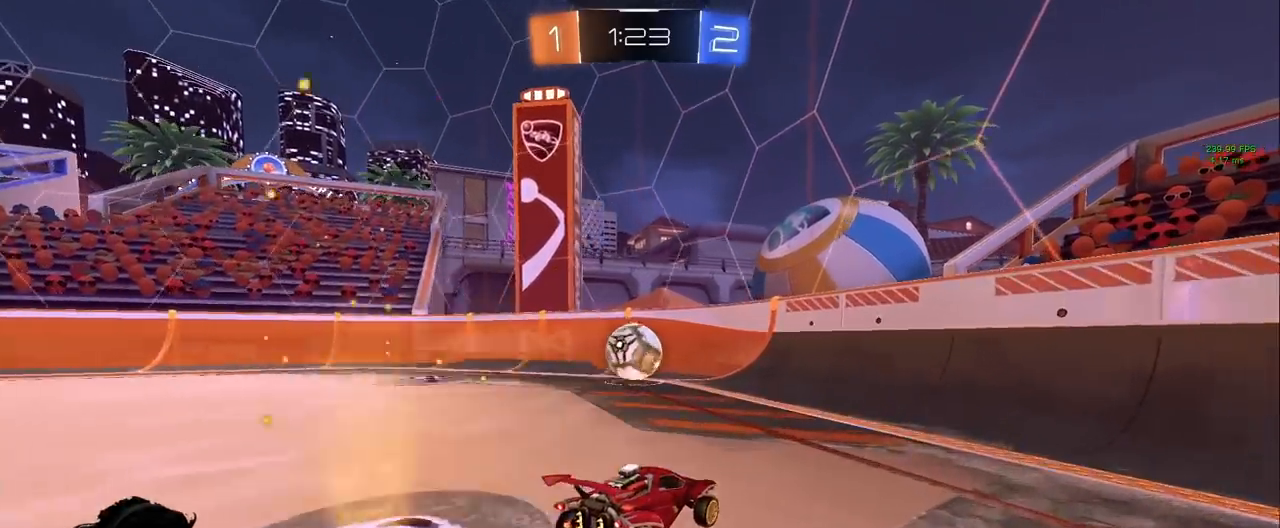
{"keys": ["w"], "mouse": [], "events": [[100, "d", "down"], [133, "d", "up"], [233, "a", "down"], [467, "a", "up"]]}
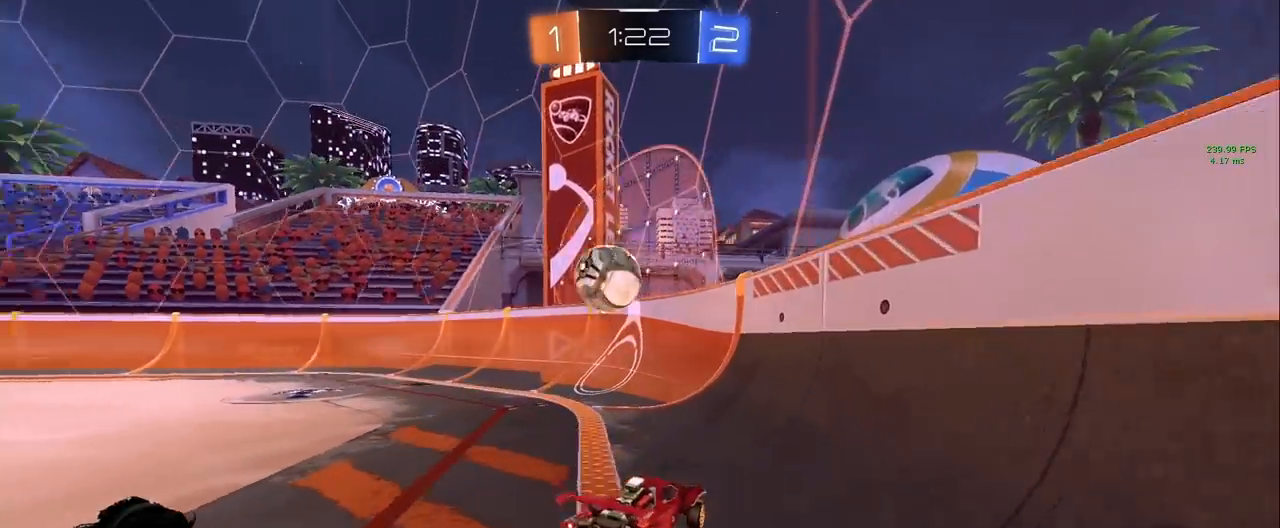
{"keys": ["w"], "mouse": [], "events": [[150, "d", "down"], [250, "d", "up"]]}
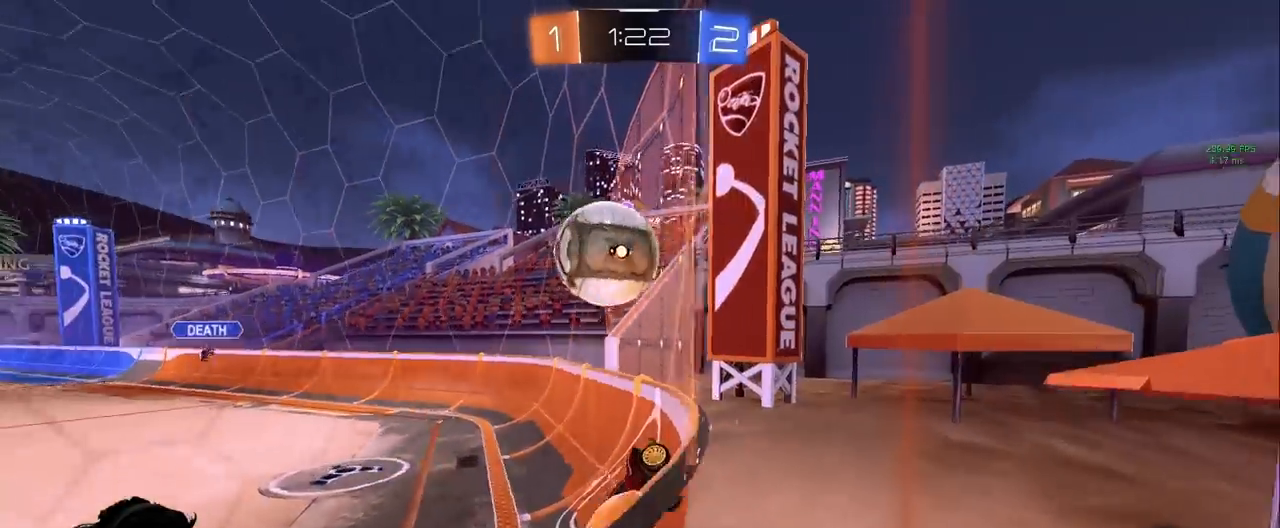
{"keys": [], "mouse": [], "events": [[133, "a", "down"], [133, "w", "up"], [217, "s", "down"], [367, "a", "up"], [450, "s", "up"]]}
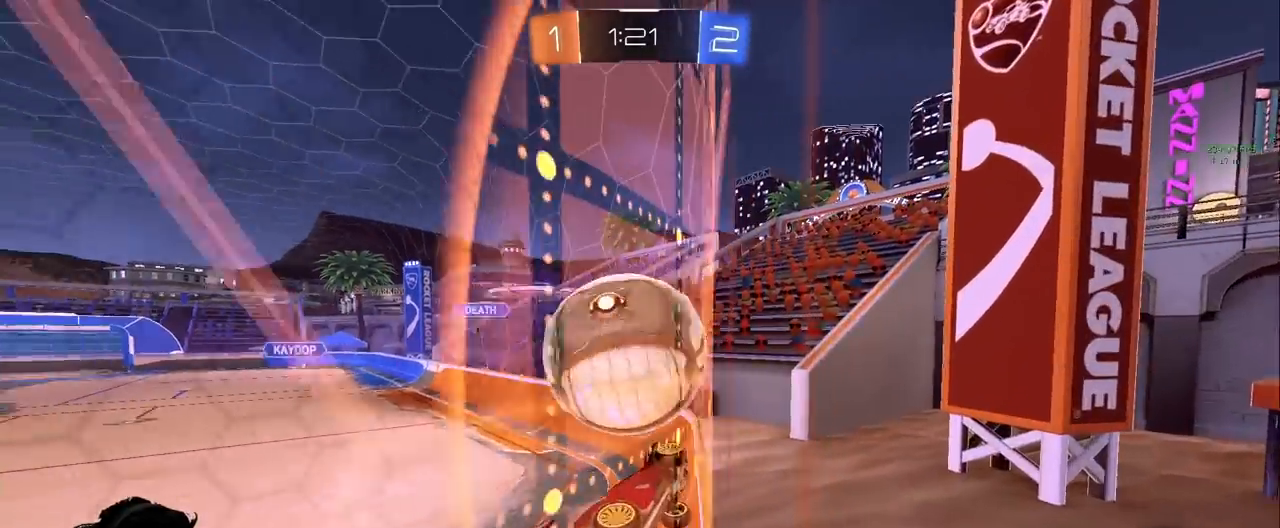
{"keys": ["a", "w"], "mouse": [], "events": [[100, "w", "down"], [183, "a", "down"]]}
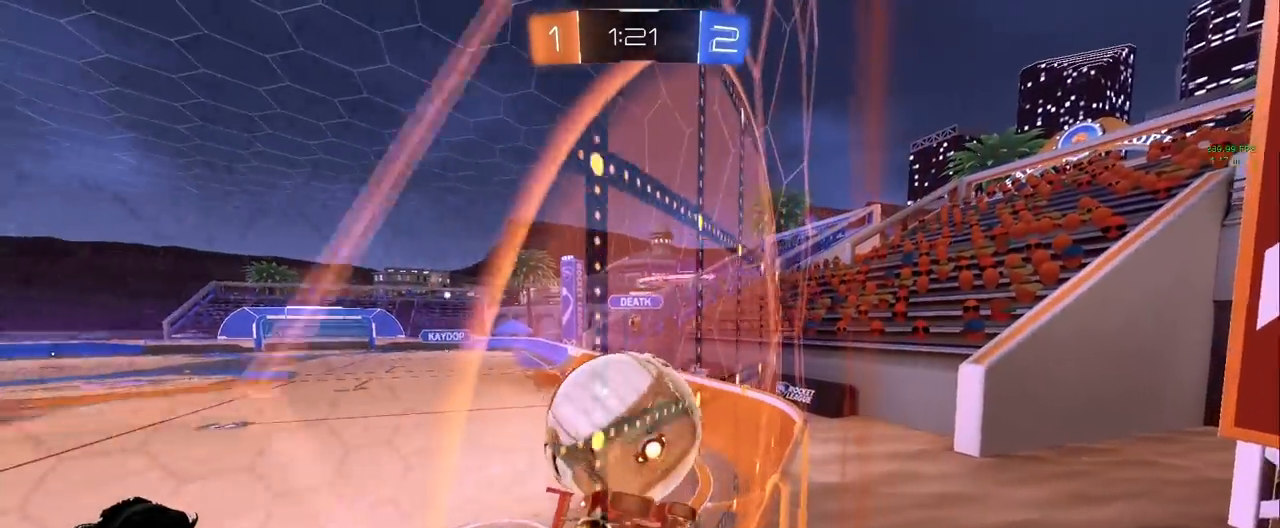
{"keys": ["d", "w"], "mouse": [], "events": [[117, "a", "up"], [150, "a", "down"], [250, "a", "up"], [383, "d", "down"]]}
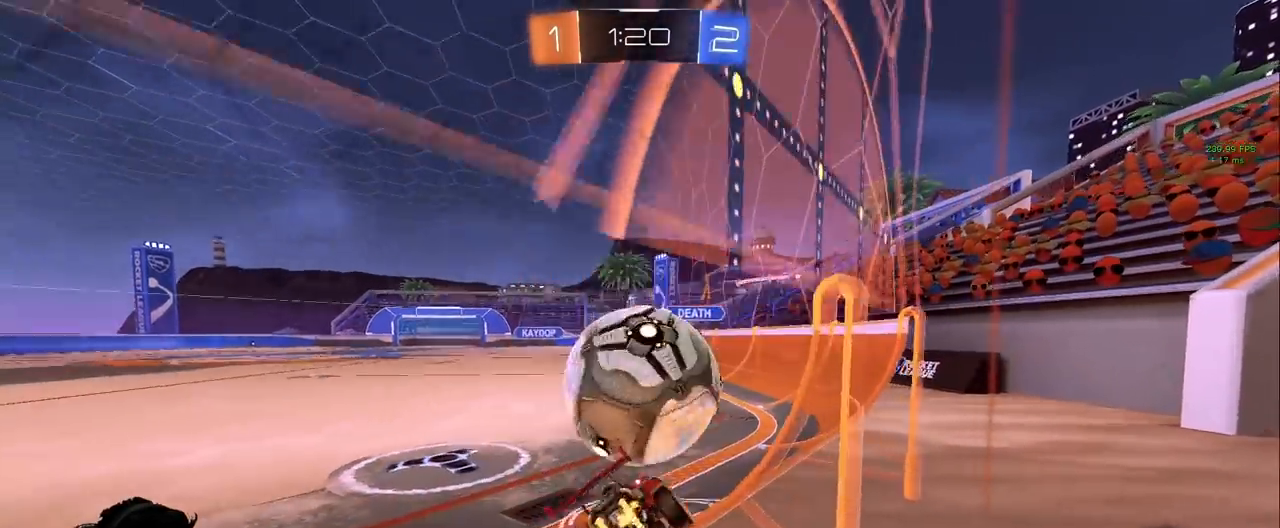
{"keys": ["a"], "mouse": [], "events": [[83, "d", "up"], [133, "mouse_right", "down"], [133, "w", "up"], [300, "mouse_right", "up"], [500, "a", "down"]]}
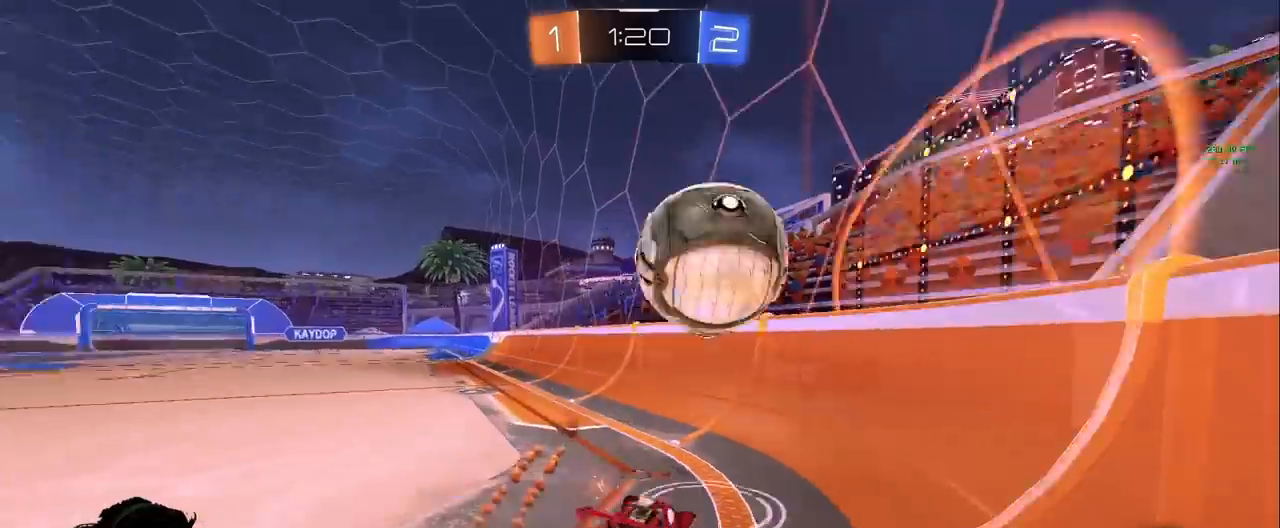
{"keys": ["a", "w"], "mouse": [], "events": [[417, "w", "down"]]}
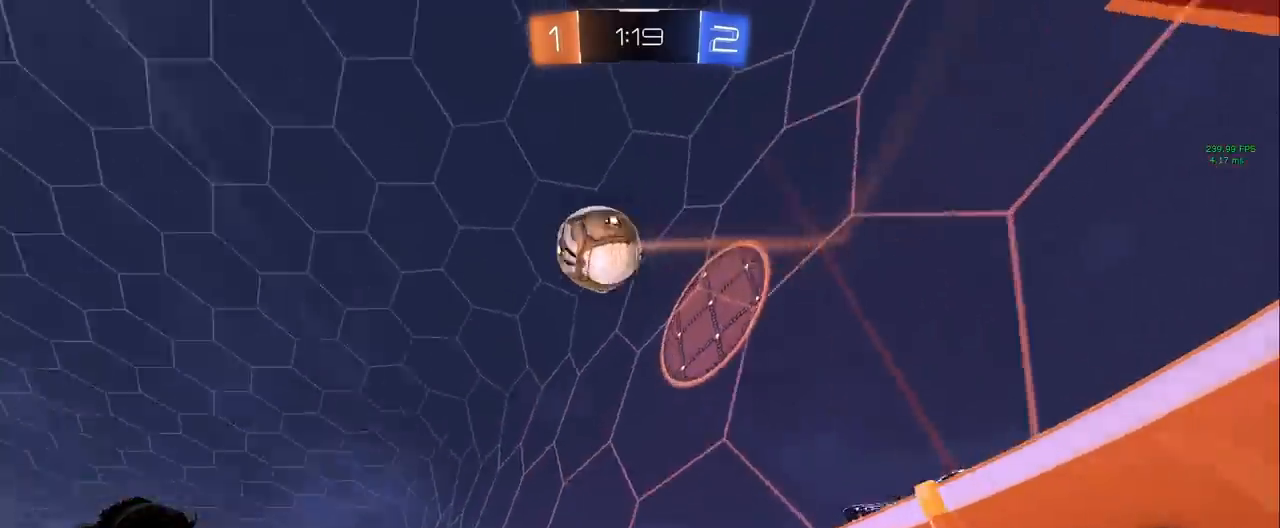
{"keys": ["s"], "mouse": ["left"], "events": [[67, "space", "down"], [250, "space", "up"], [300, "a", "up"], [300, "mouse_left", "down"], [300, "mouse_right", "down"], [300, "w", "up"], [383, "d", "down"], [383, "s", "down"], [433, "d", "up"], [483, "mouse_right", "up"]]}
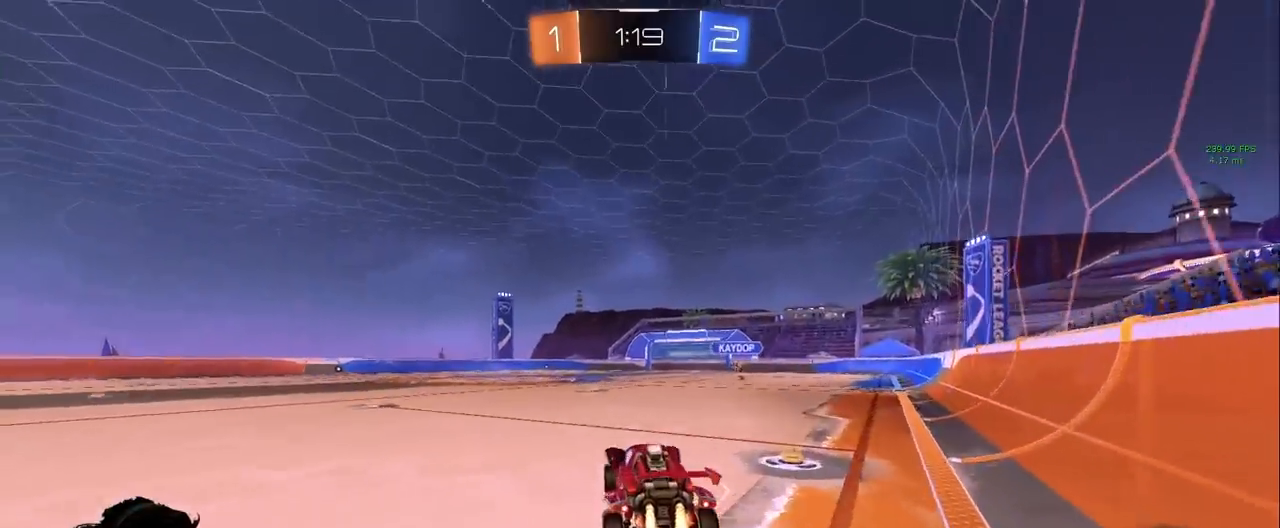
{"keys": [], "mouse": ["left"], "events": [[33, "mouse_right", "down"], [33, "s", "up"], [83, "s", "down"], [117, "space", "down"], [217, "s", "up"], [217, "space", "up"], [317, "mouse_right", "up"], [417, "a", "down"], [500, "a", "up"]]}
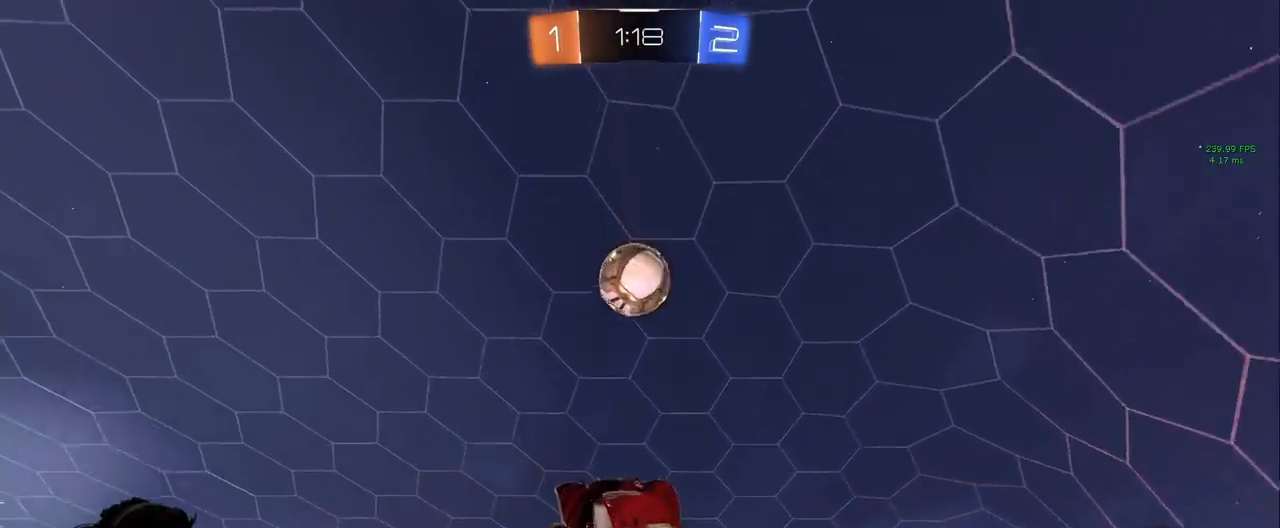
{"keys": ["a", "w"], "mouse": ["left"], "events": [[50, "d", "down"], [133, "s", "down"], [233, "d", "up"], [233, "s", "up"], [383, "a", "down"], [417, "w", "down"]]}
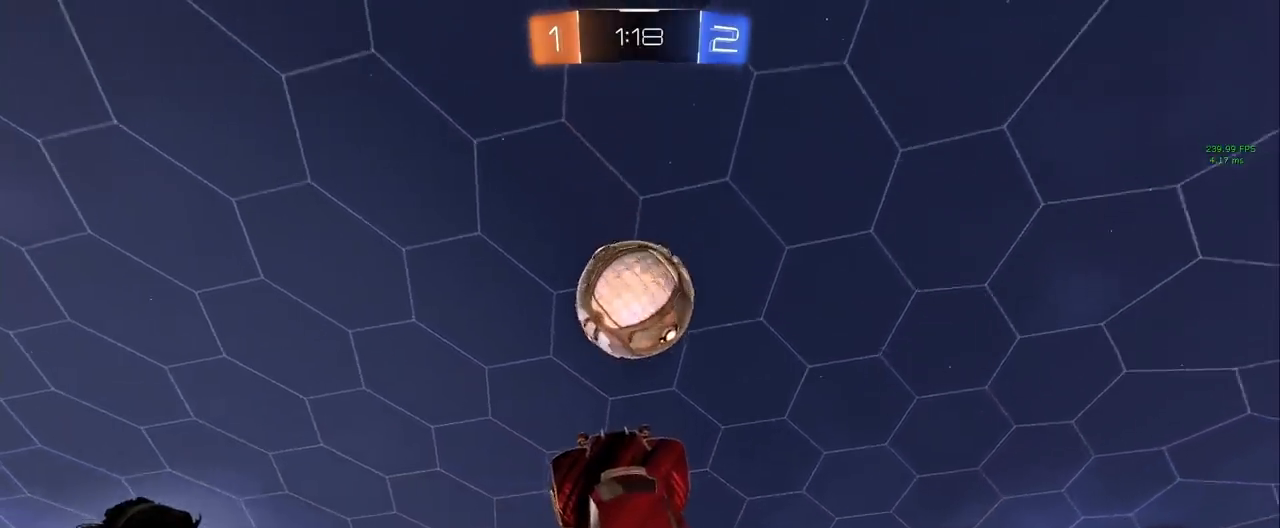
{"keys": [], "mouse": [], "events": [[150, "a", "up"], [150, "d", "down"], [250, "d", "up"], [350, "a", "down"], [433, "mouse_left", "up"], [433, "w", "up"], [483, "a", "up"]]}